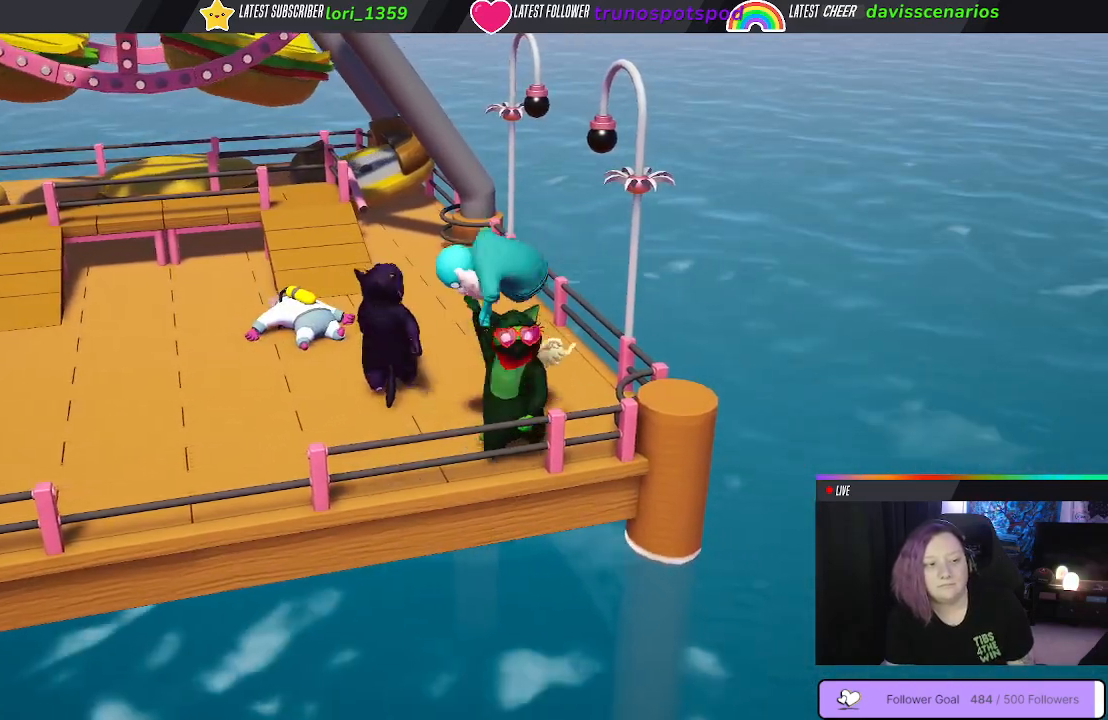
Gameplay with a controller (Xbox layout); each line is a JSON object with the inputs held at the frame after it. "events" lists button and stick changes between this image and that frame as [ms after this image, input, new state], when the widget could be followed in between.
{"buttons": [], "left_stick": "up-left", "right_stick": "center", "events": [[300, "B", "down"], [400, "B", "up"]]}
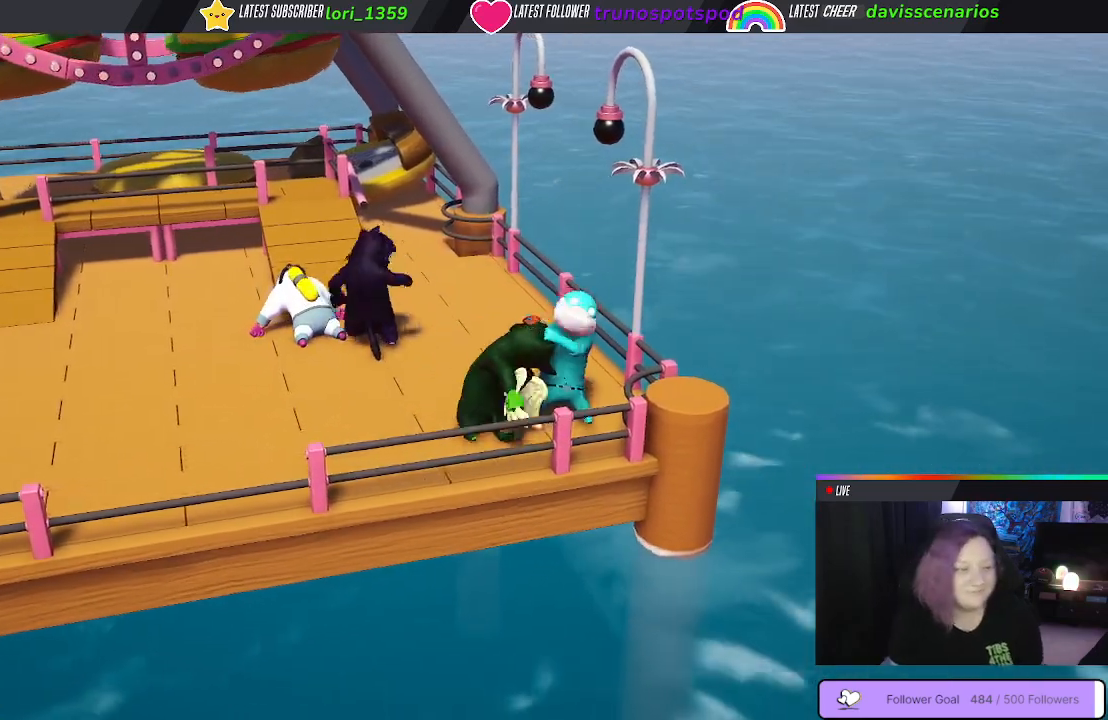
{"buttons": [], "left_stick": "up", "right_stick": "center", "events": [[17, "B", "down"], [83, "B", "up"], [167, "B", "down"], [250, "left_stick", "up"], [267, "B", "up"], [350, "B", "down"], [450, "B", "up"]]}
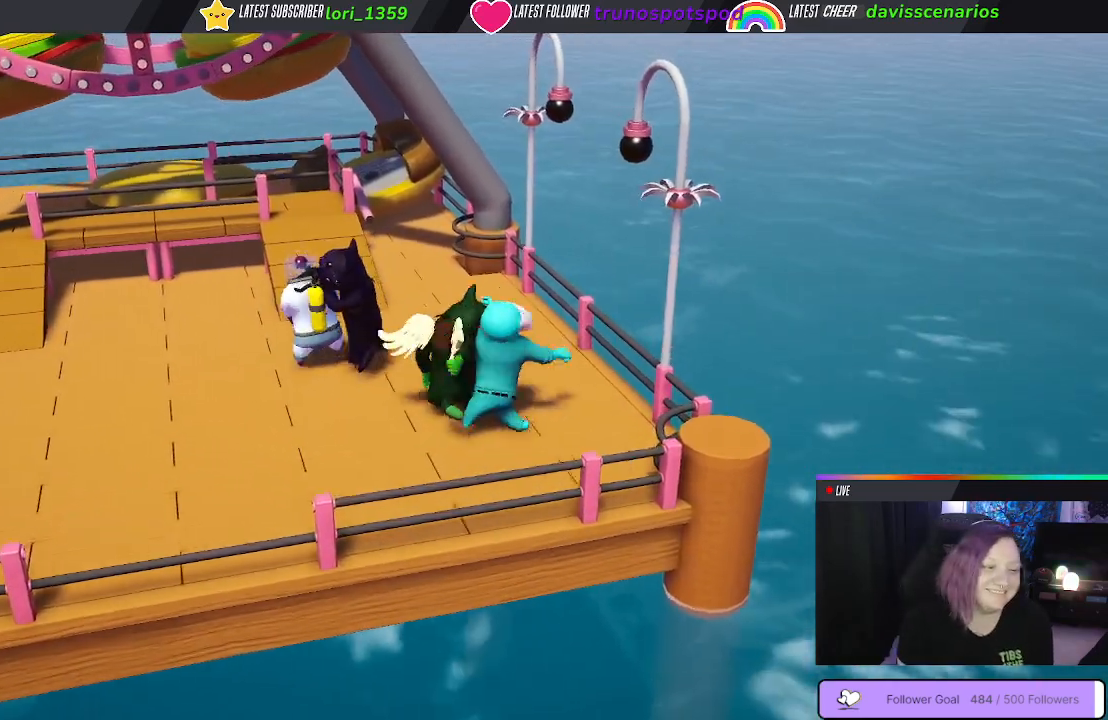
{"buttons": ["B"], "left_stick": "down-left", "right_stick": "center", "events": [[33, "B", "down"], [133, "B", "up"], [200, "B", "down"], [283, "left_stick", "left"], [317, "B", "up"], [350, "left_stick", "down-left"], [400, "B", "down"]]}
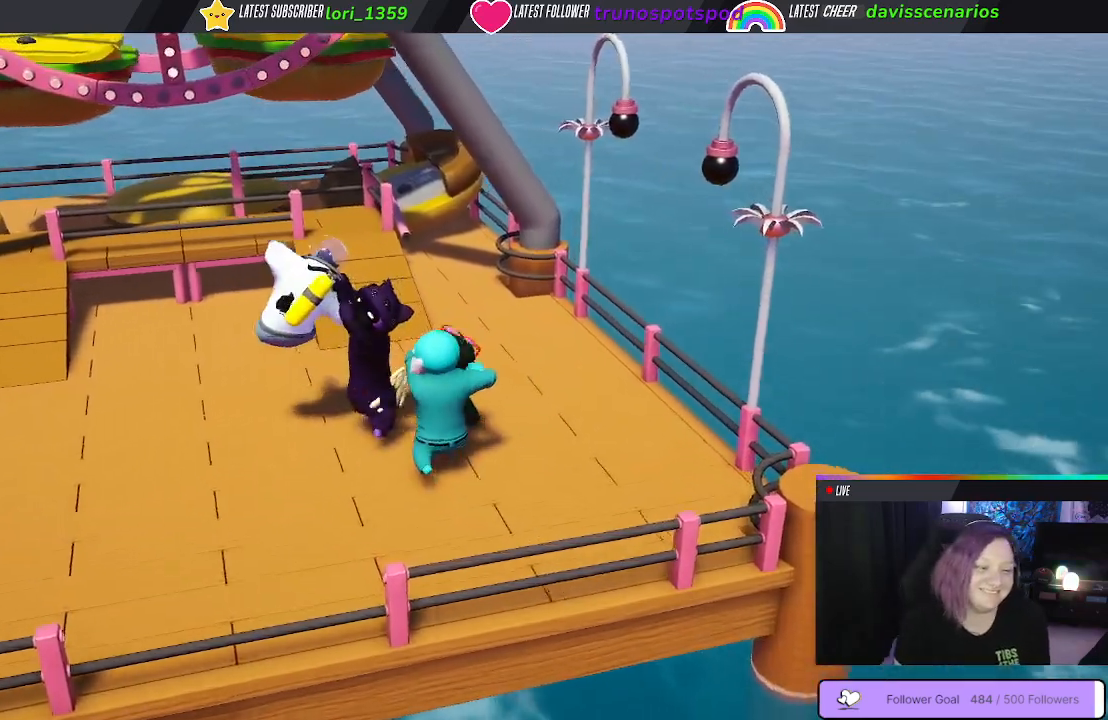
{"buttons": [], "left_stick": "down", "right_stick": "center", "events": [[17, "B", "up"], [117, "B", "down"], [233, "B", "up"], [383, "B", "down"], [483, "left_stick", "down"], [500, "B", "up"]]}
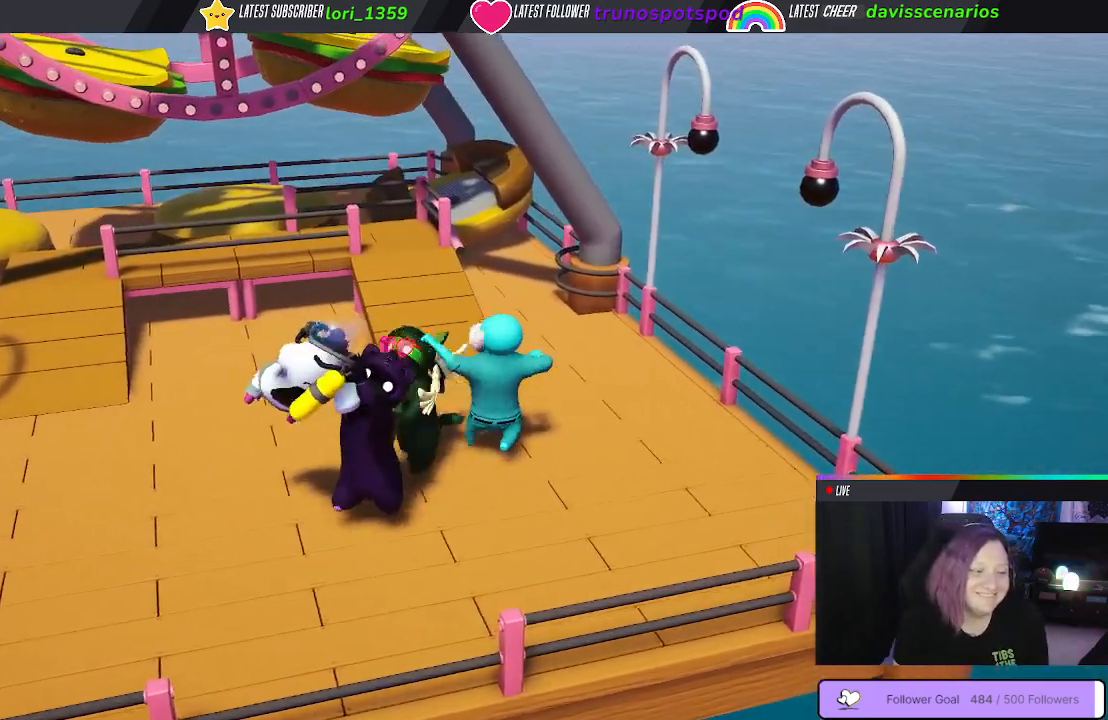
{"buttons": [], "left_stick": "up-left", "right_stick": "center", "events": [[50, "left_stick", "down-right"], [100, "left_stick", "right"], [117, "B", "down"], [200, "left_stick", "up-right"], [233, "B", "up"], [317, "B", "down"], [333, "left_stick", "up"], [433, "B", "up"], [483, "left_stick", "up-left"]]}
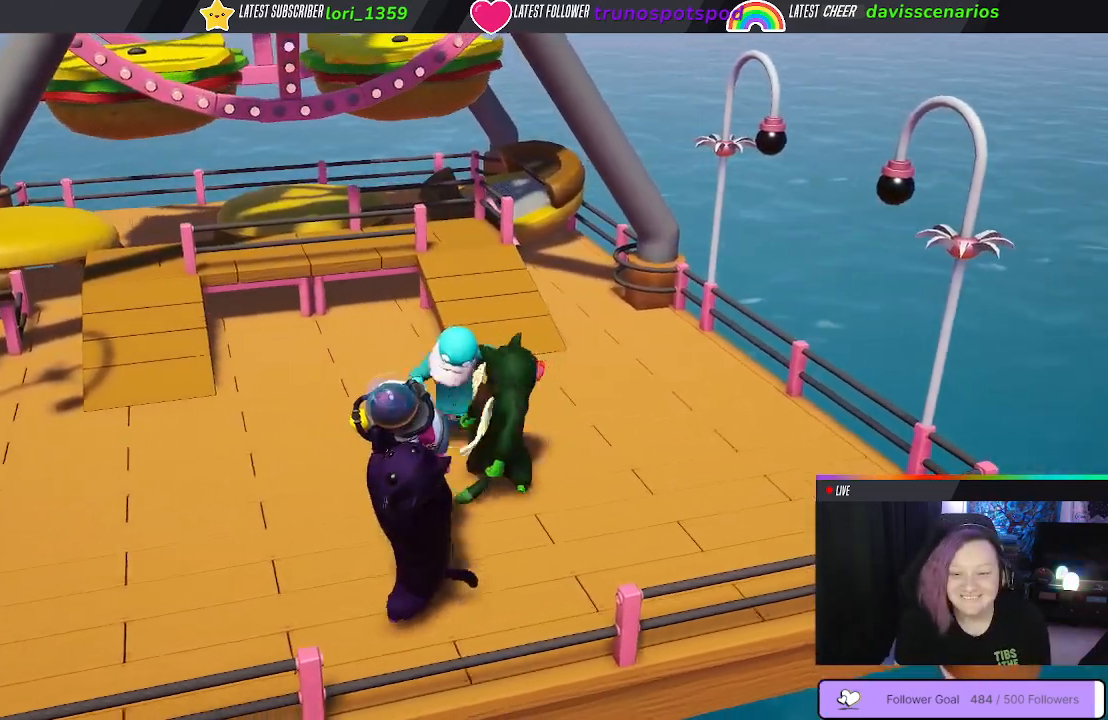
{"buttons": ["B"], "left_stick": "up", "right_stick": "center", "events": [[33, "B", "down"], [133, "B", "up"], [217, "B", "down"], [317, "B", "up"], [417, "B", "down"], [417, "left_stick", "up"]]}
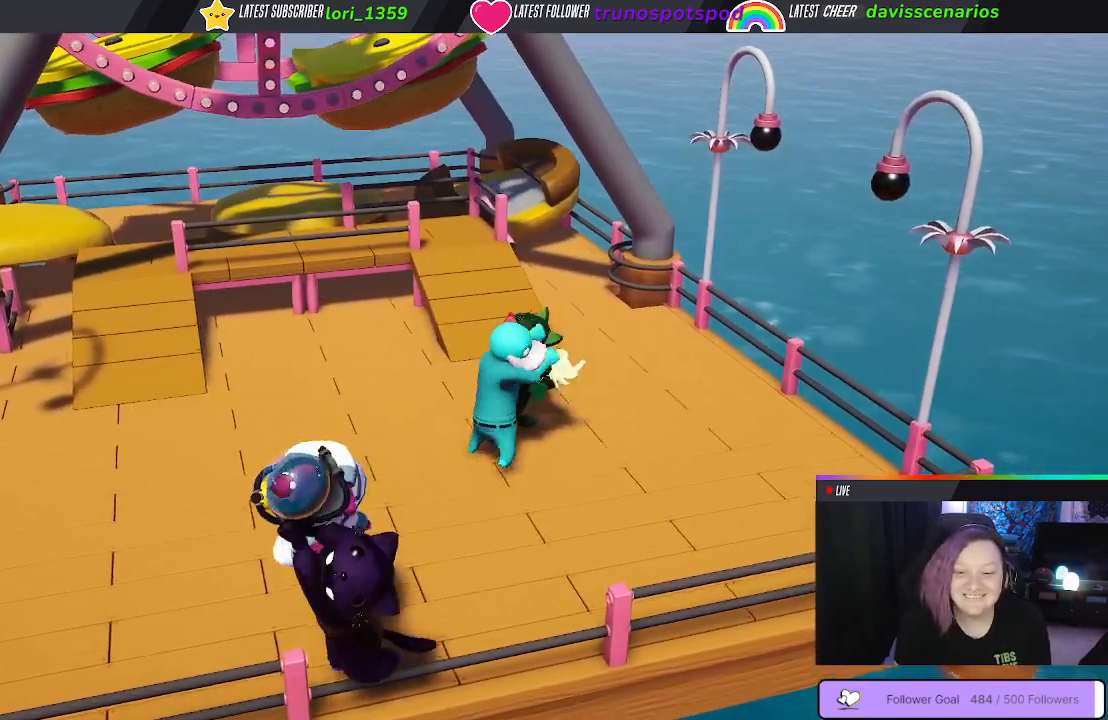
{"buttons": [], "left_stick": "down-left", "right_stick": "center", "events": [[17, "B", "up"], [117, "B", "down"], [167, "left_stick", "right"], [250, "B", "up"], [300, "left_stick", "down"], [367, "B", "down"], [383, "left_stick", "down-left"], [500, "B", "up"]]}
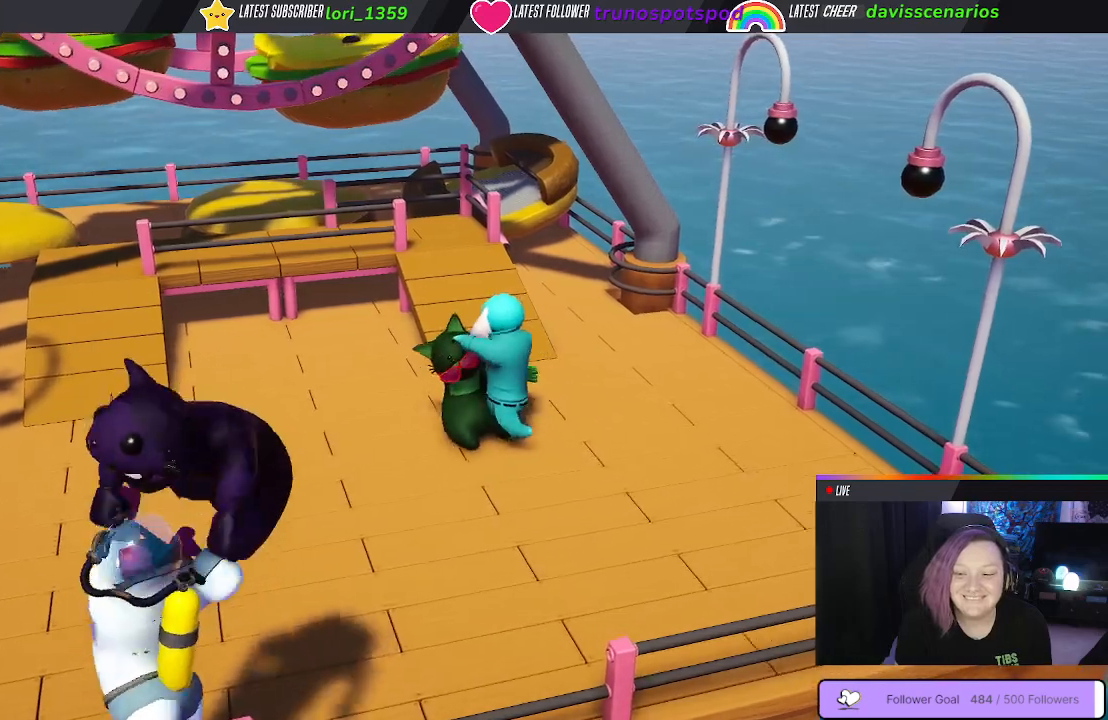
{"buttons": [], "left_stick": "center", "right_stick": "center", "events": [[483, "left_stick", "center"]]}
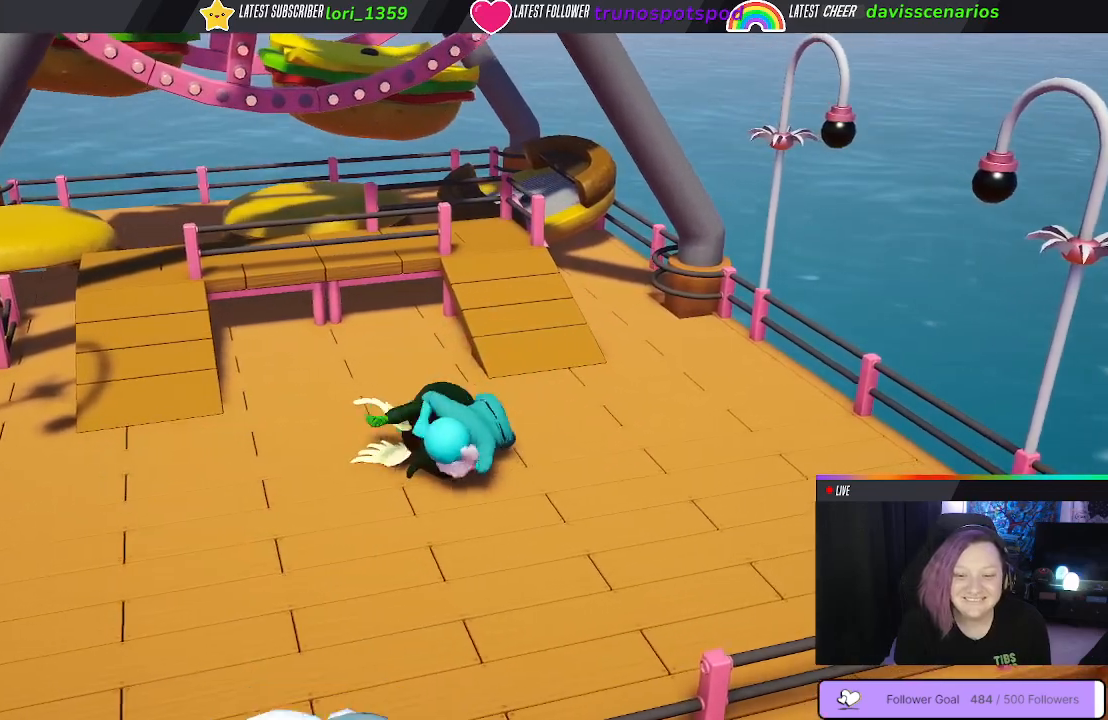
{"buttons": [], "left_stick": "down-left", "right_stick": "center", "events": [[17, "left_stick", "up"], [50, "B", "down"], [183, "B", "up"], [417, "left_stick", "down-left"]]}
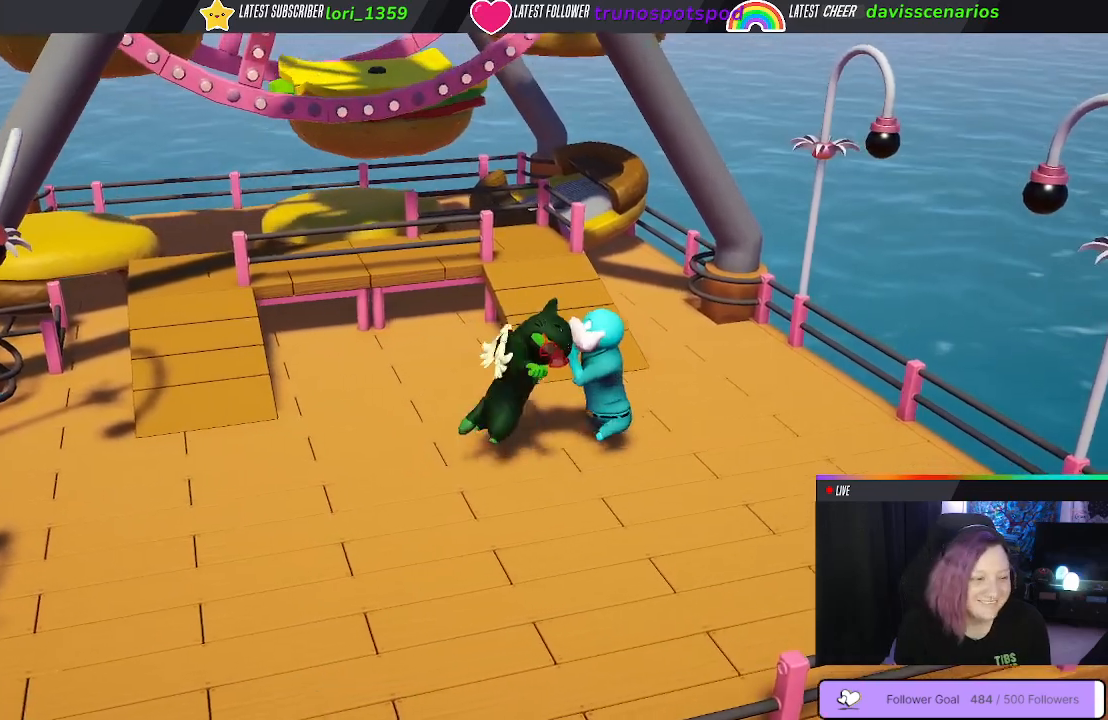
{"buttons": ["B", "L1", "L3"], "left_stick": "right", "right_stick": "center", "events": [[150, "B", "down"], [183, "left_stick", "down-right"], [233, "left_stick", "right"], [283, "B", "up"], [367, "B", "down"], [433, "B", "up"], [450, "L3", "down"], [483, "B", "down"], [500, "L1", "down"]]}
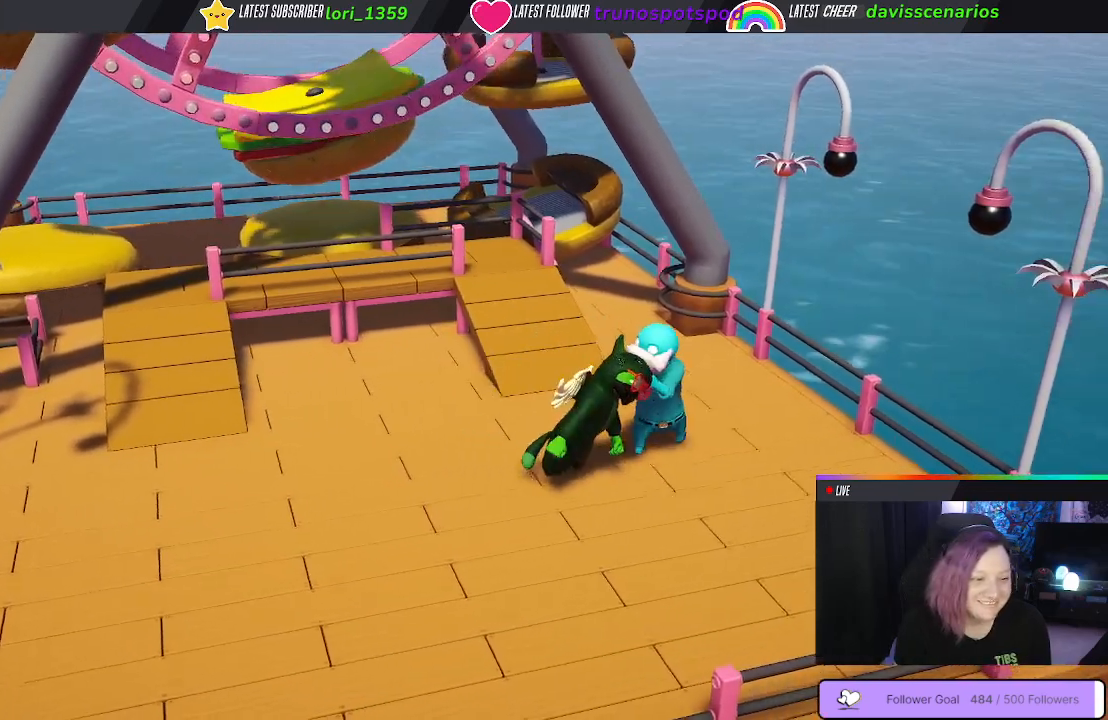
{"buttons": ["B", "L1", "R1", "L3"], "left_stick": "up", "right_stick": "center", "events": [[17, "R1", "down"], [33, "left_stick", "up-right"], [133, "left_stick", "up"]]}
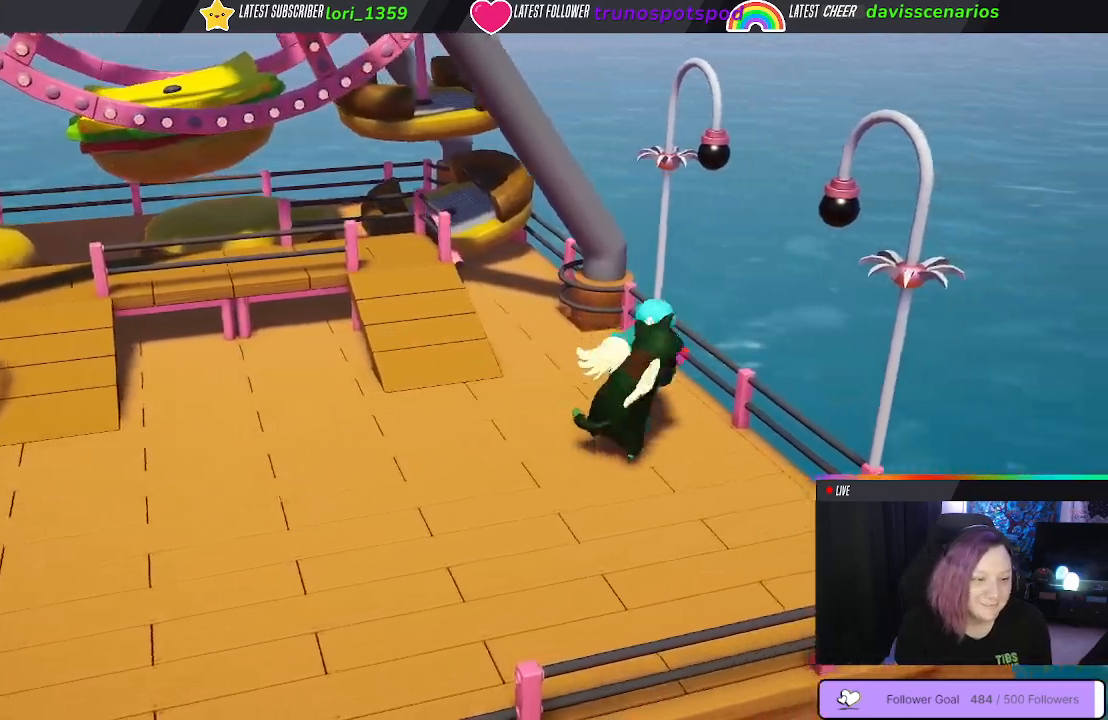
{"buttons": ["B", "L1", "R1", "L3"], "left_stick": "up", "right_stick": "center", "events": []}
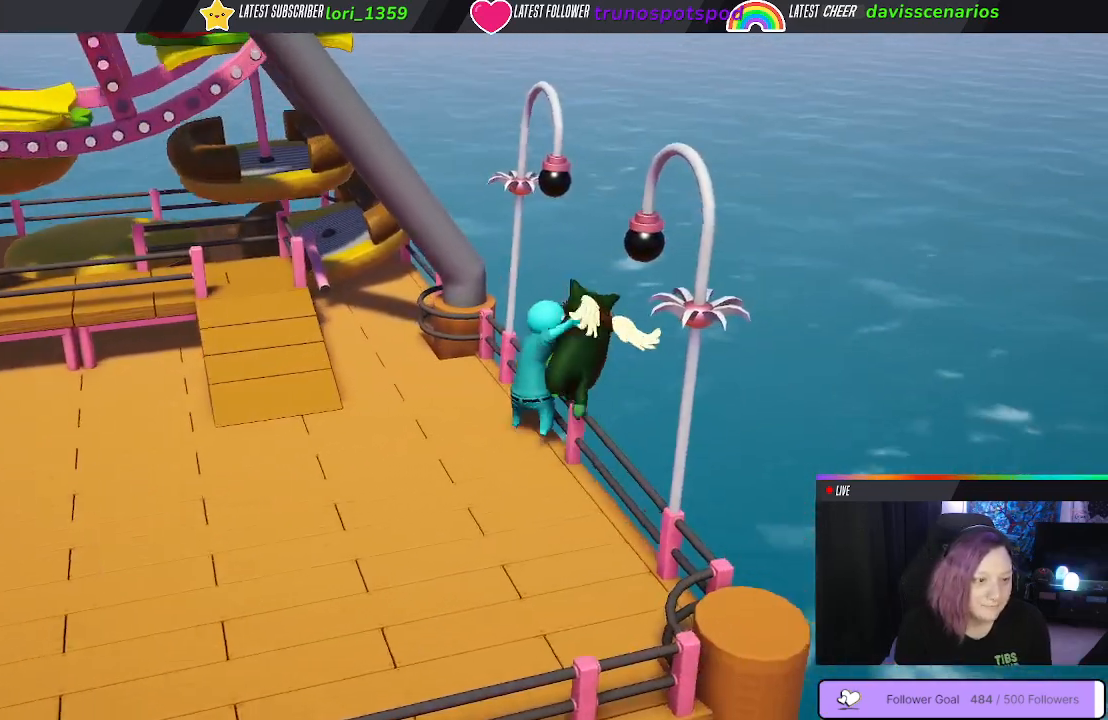
{"buttons": ["B", "L1", "R1", "L3"], "left_stick": "up-left", "right_stick": "center", "events": [[483, "left_stick", "up-left"]]}
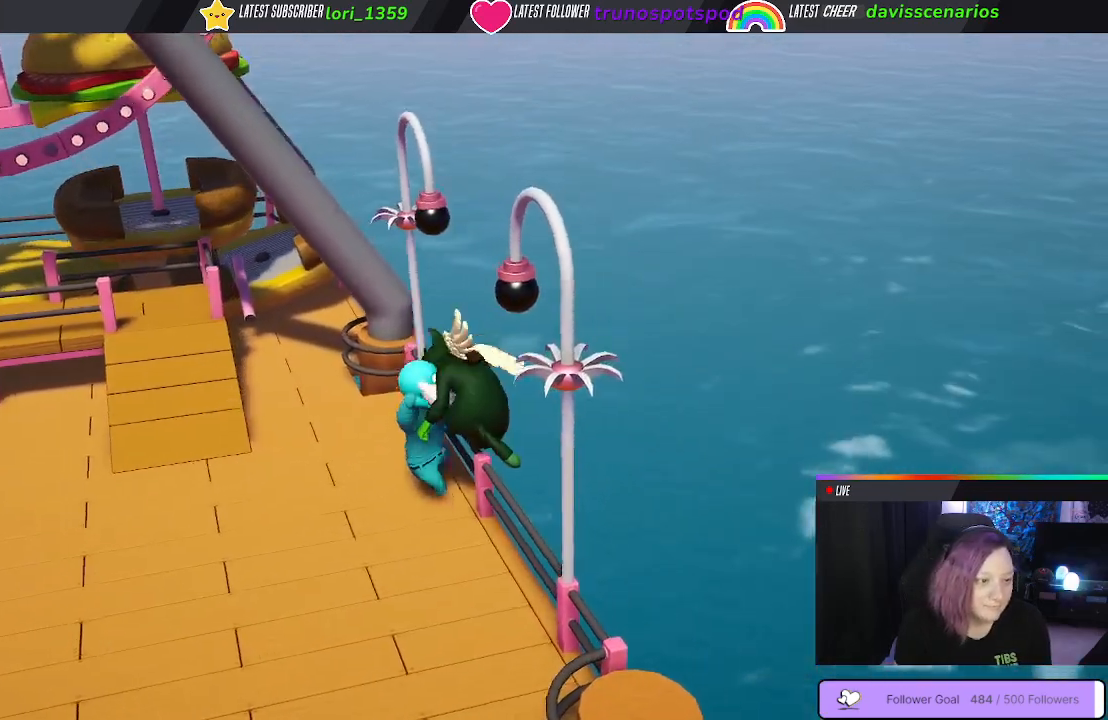
{"buttons": ["B", "L1", "R1", "L3"], "left_stick": "up-left", "right_stick": "center", "events": []}
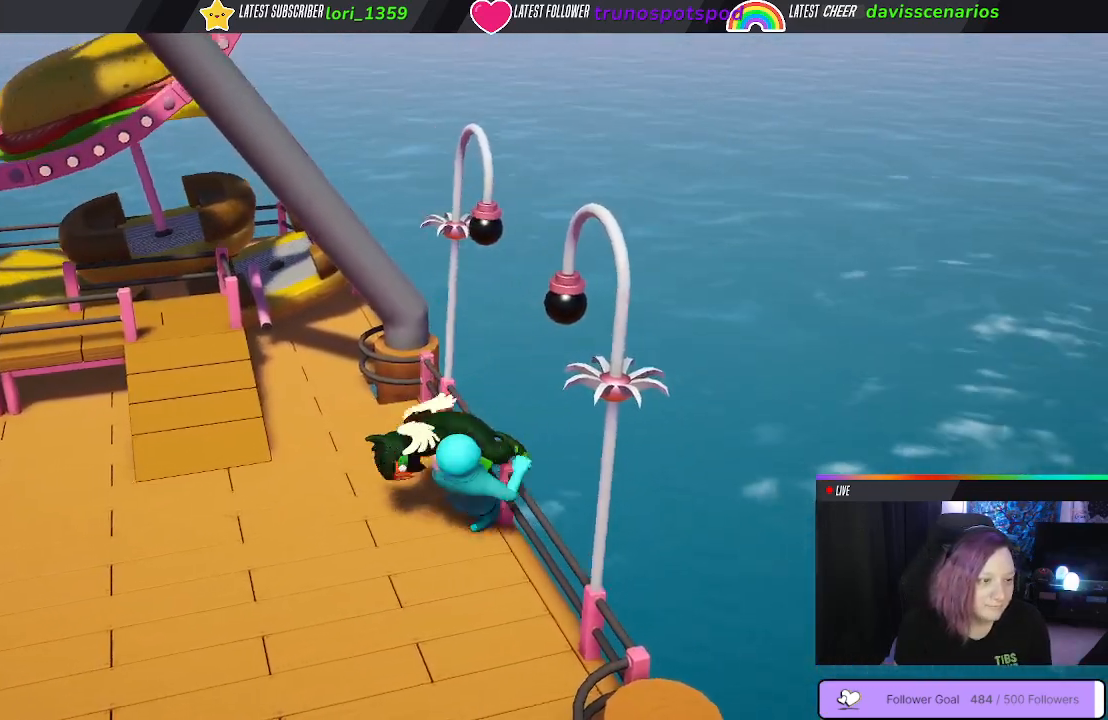
{"buttons": ["B", "L1", "R1"], "left_stick": "down-left", "right_stick": "center", "events": [[17, "left_stick", "left"], [283, "left_stick", "down-left"], [300, "L3", "up"]]}
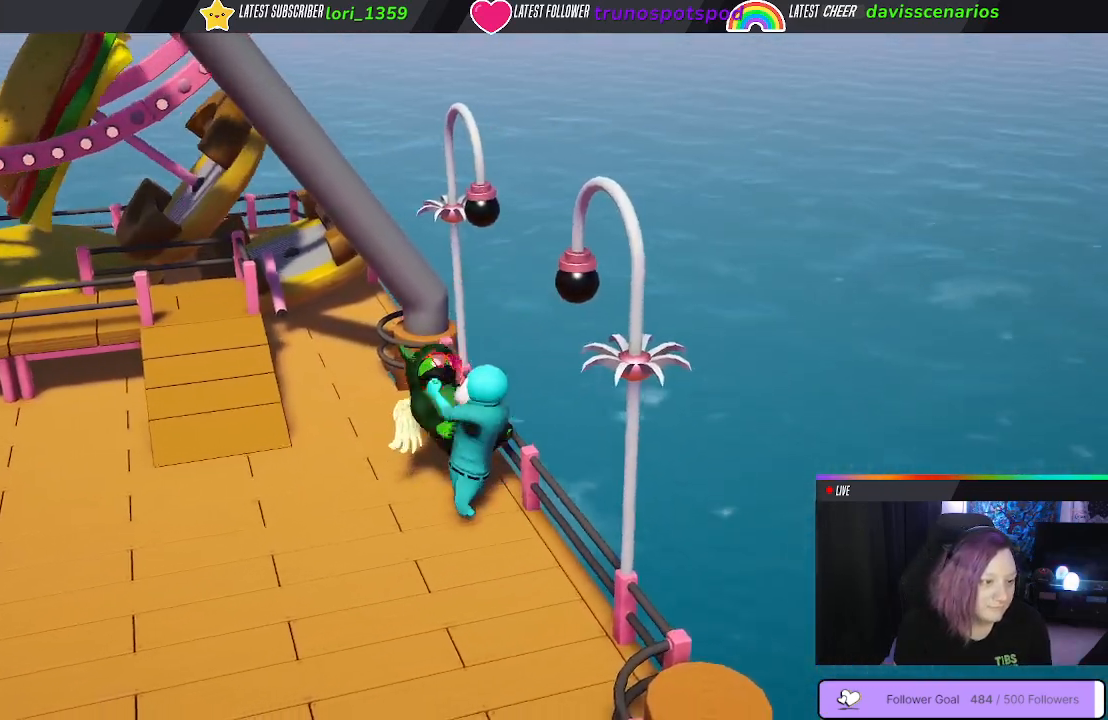
{"buttons": ["B", "L1", "R1"], "left_stick": "down-left", "right_stick": "center", "events": []}
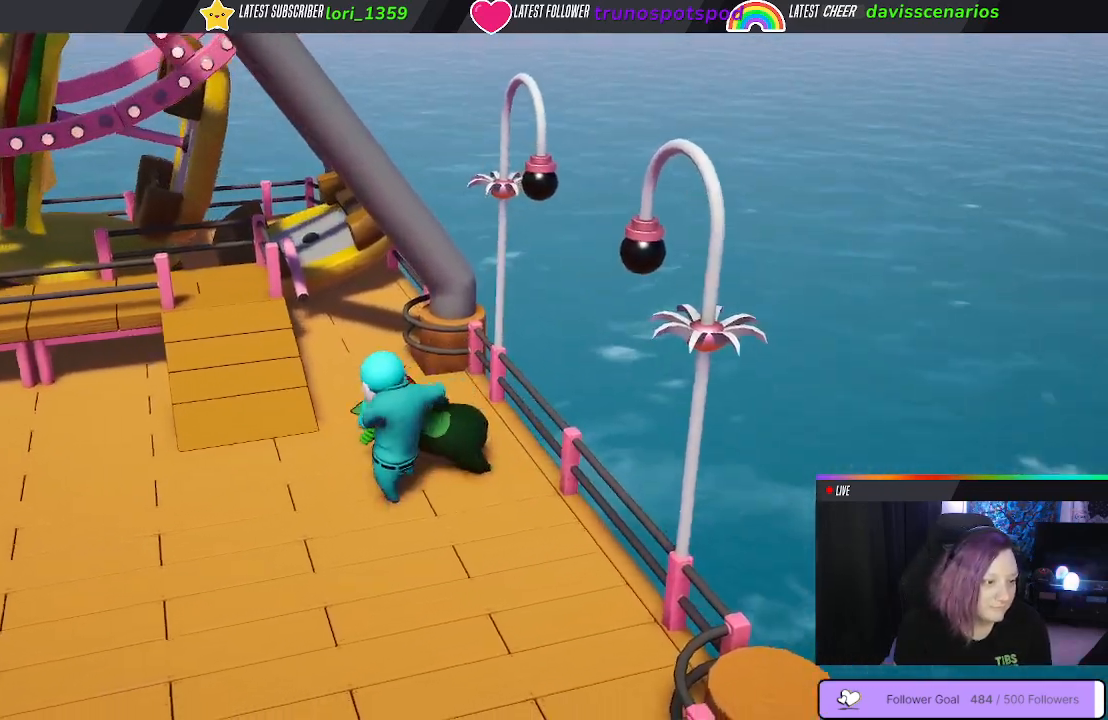
{"buttons": ["B"], "left_stick": "down-left", "right_stick": "center", "events": [[300, "B", "up"], [500, "B", "down"], [500, "L1", "up"], [500, "R1", "up"]]}
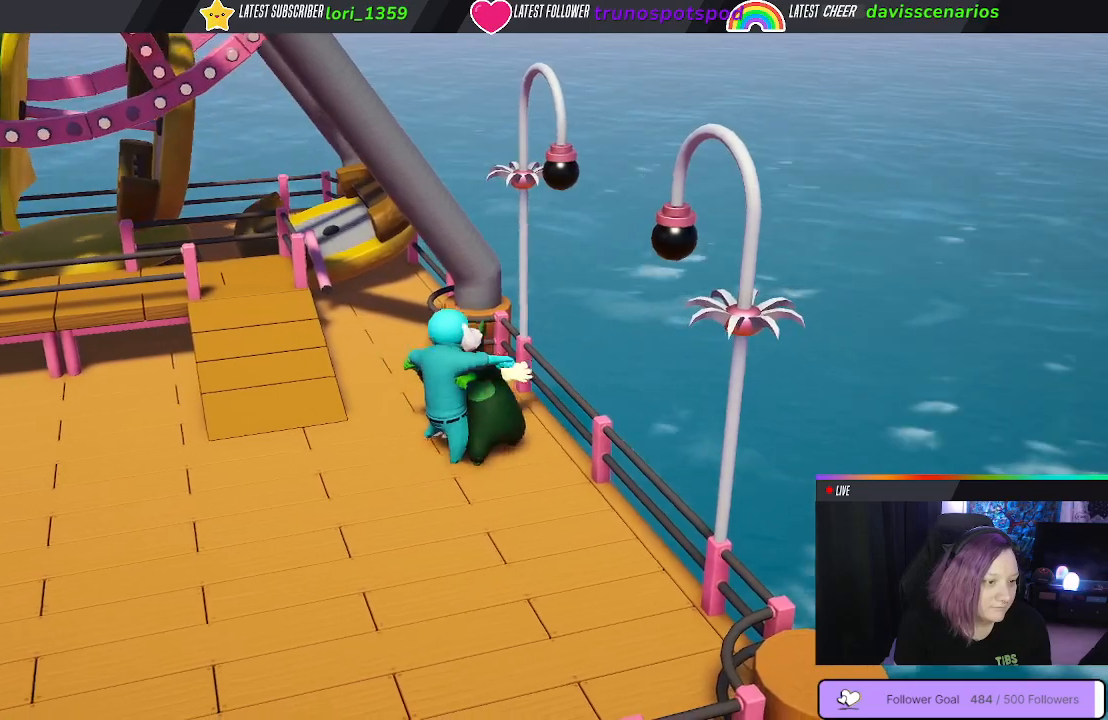
{"buttons": ["B"], "left_stick": "down-left", "right_stick": "center", "events": [[67, "B", "up"], [167, "B", "down"], [217, "B", "up"], [300, "B", "down"], [383, "B", "up"], [450, "B", "down"]]}
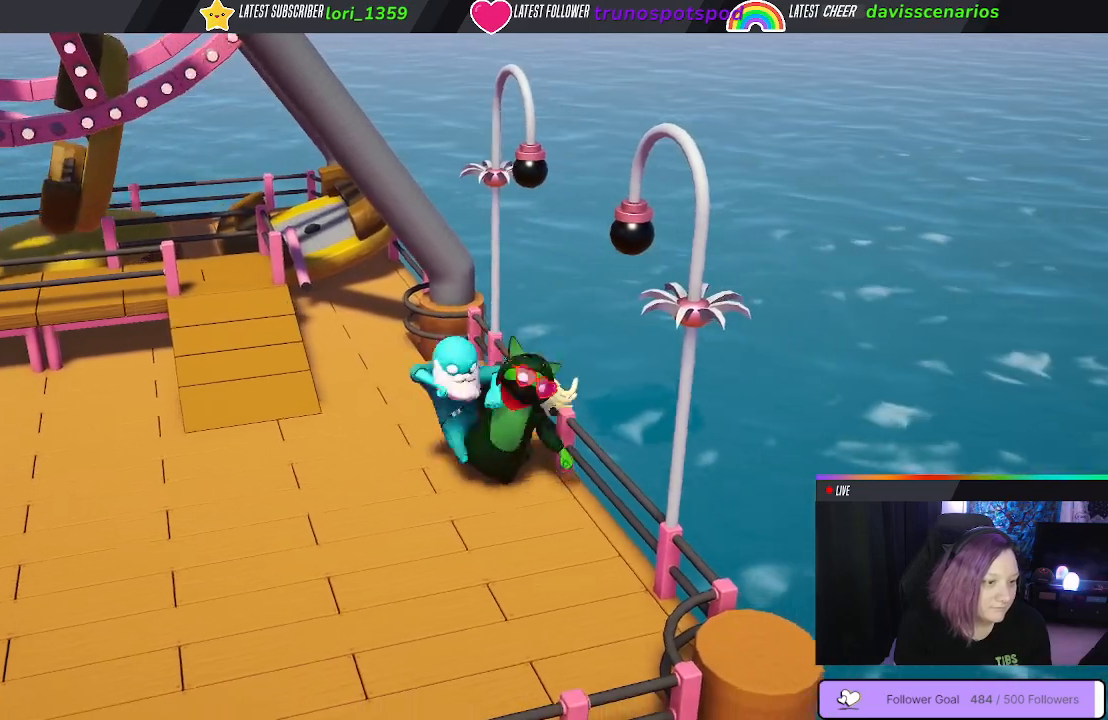
{"buttons": [], "left_stick": "down-left", "right_stick": "center", "events": [[50, "B", "up"], [117, "B", "down"], [217, "B", "up"], [283, "B", "down"], [383, "B", "up"]]}
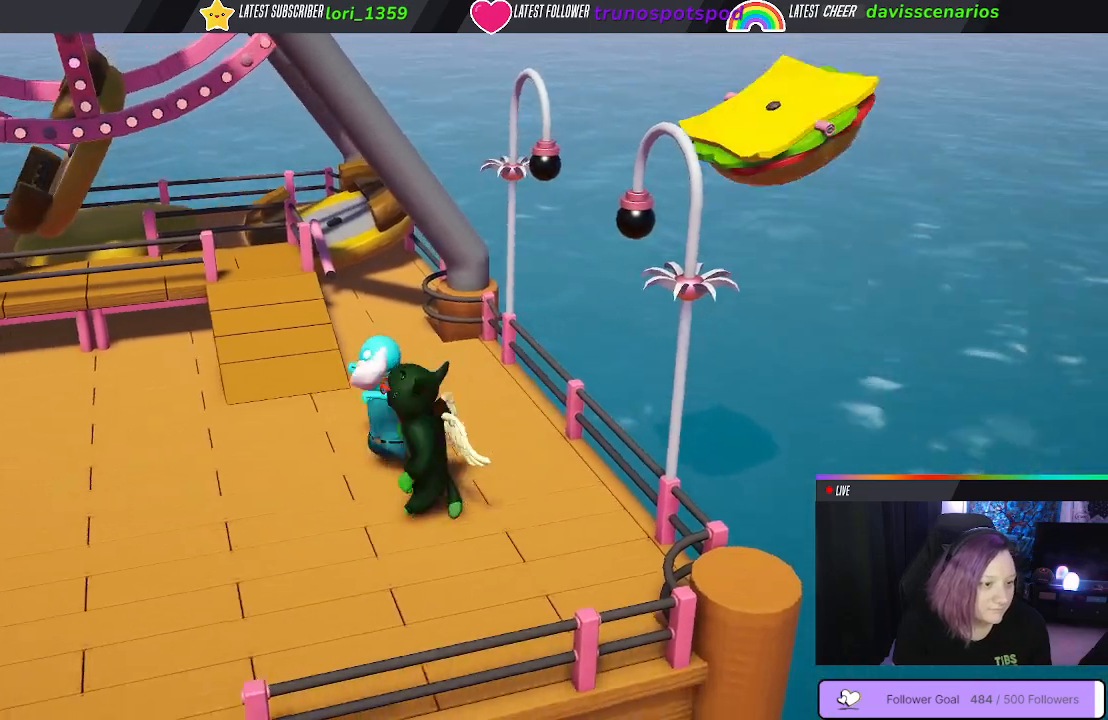
{"buttons": [], "left_stick": "up", "right_stick": "center", "events": [[200, "left_stick", "left"], [217, "B", "down"], [317, "B", "up"], [400, "left_stick", "up"], [417, "B", "down"], [483, "B", "up"]]}
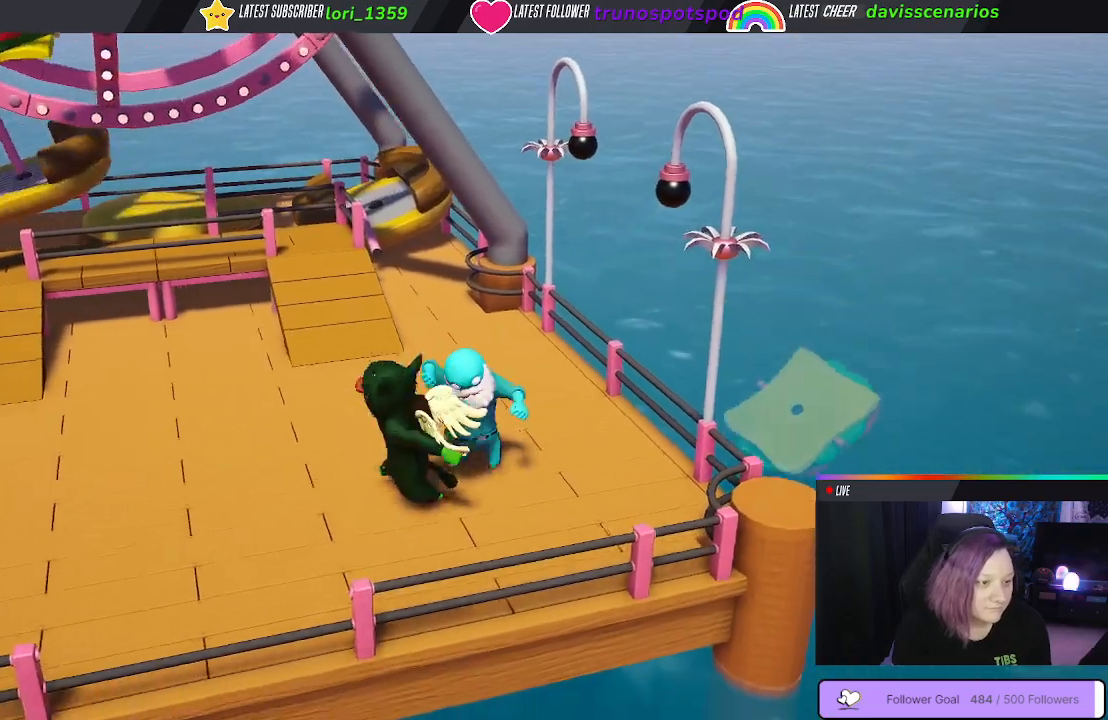
{"buttons": ["B", "L3"], "left_stick": "down", "right_stick": "center", "events": [[50, "B", "down"], [83, "left_stick", "up-right"], [150, "B", "up"], [200, "B", "down"], [267, "left_stick", "down-right"], [333, "B", "up"], [350, "L3", "down"], [400, "B", "down"], [433, "left_stick", "down"]]}
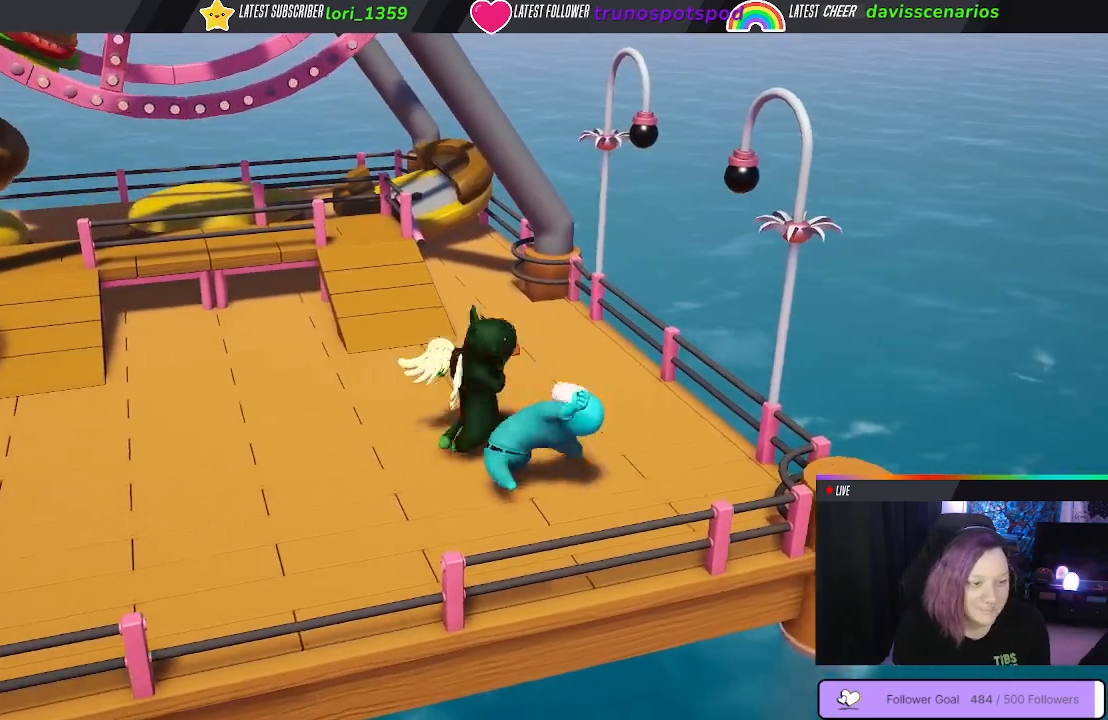
{"buttons": [], "left_stick": "down-left", "right_stick": "center", "events": [[33, "B", "up"], [33, "L3", "up"], [367, "left_stick", "down-left"]]}
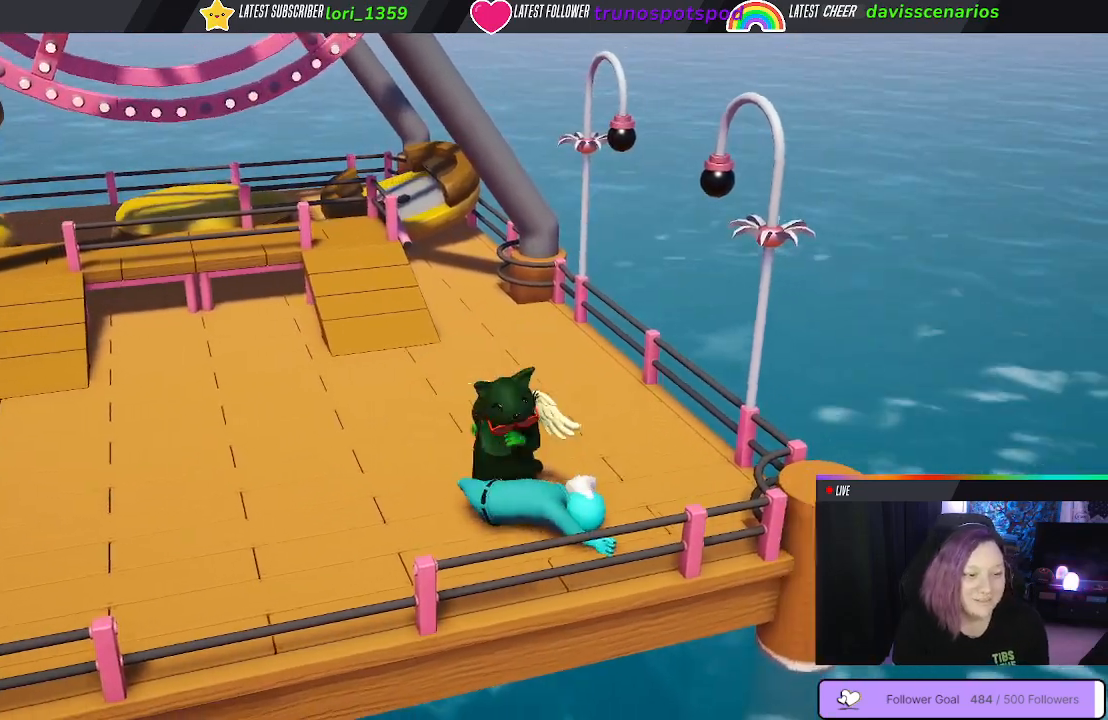
{"buttons": [], "left_stick": "down-right", "right_stick": "center", "events": [[50, "left_stick", "down-right"], [217, "L1", "down"], [317, "L1", "up"]]}
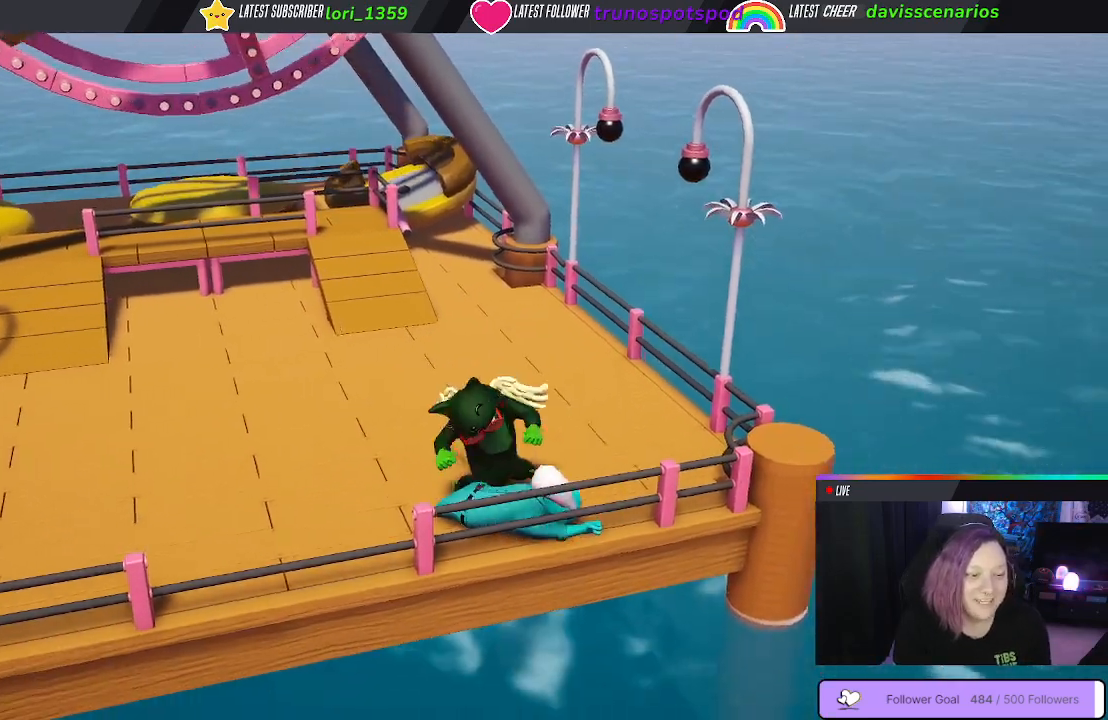
{"buttons": ["Y", "L1", "R1"], "left_stick": "left", "right_stick": "center", "events": [[67, "R1", "down"], [100, "L1", "down"], [150, "Y", "down"], [217, "left_stick", "down"], [350, "left_stick", "down-left"], [467, "left_stick", "left"]]}
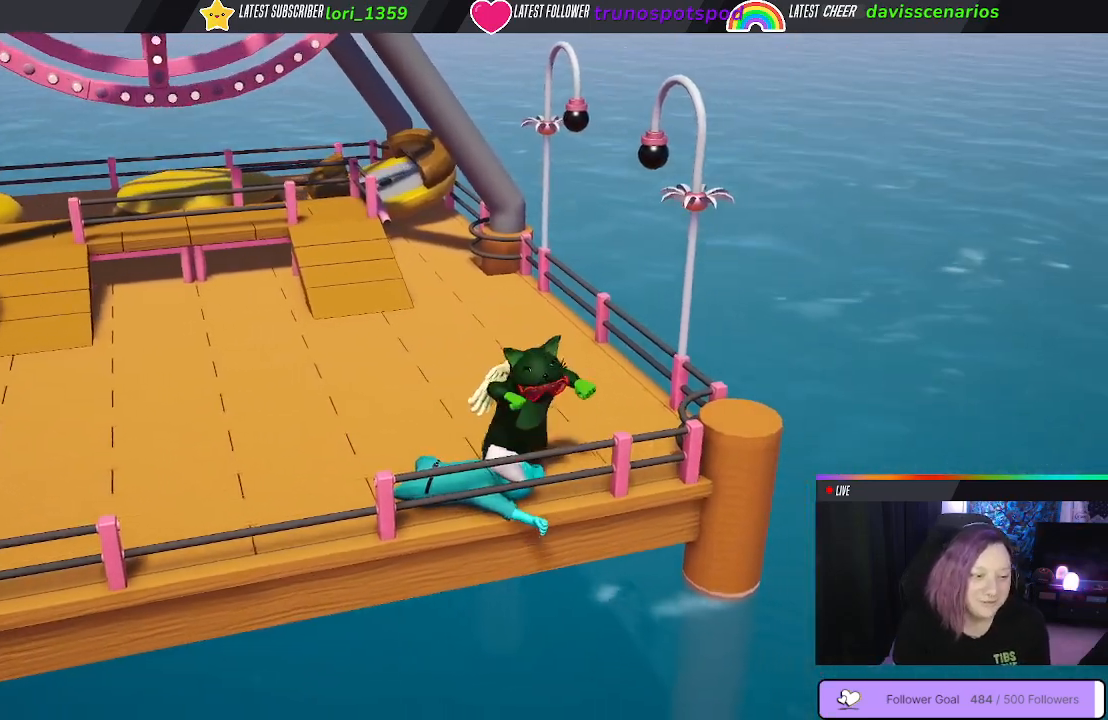
{"buttons": ["Y", "L1", "R1"], "left_stick": "down", "right_stick": "center", "events": [[367, "left_stick", "down"]]}
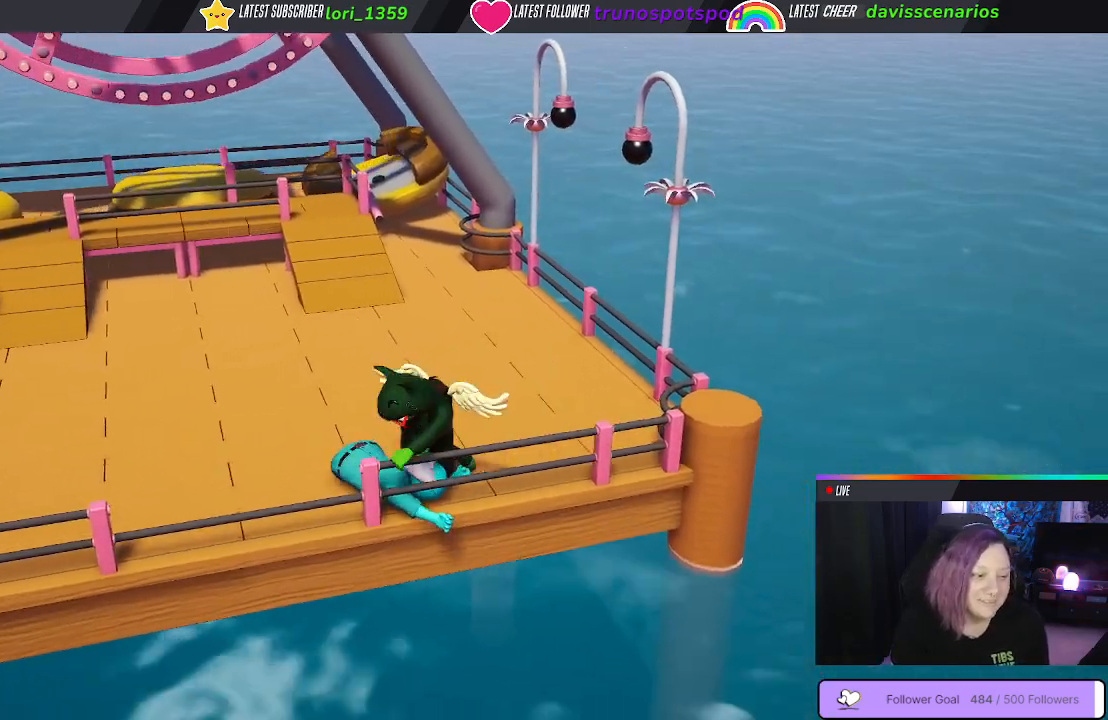
{"buttons": ["Y", "L1", "R1"], "left_stick": "up", "right_stick": "center", "events": [[233, "left_stick", "up"]]}
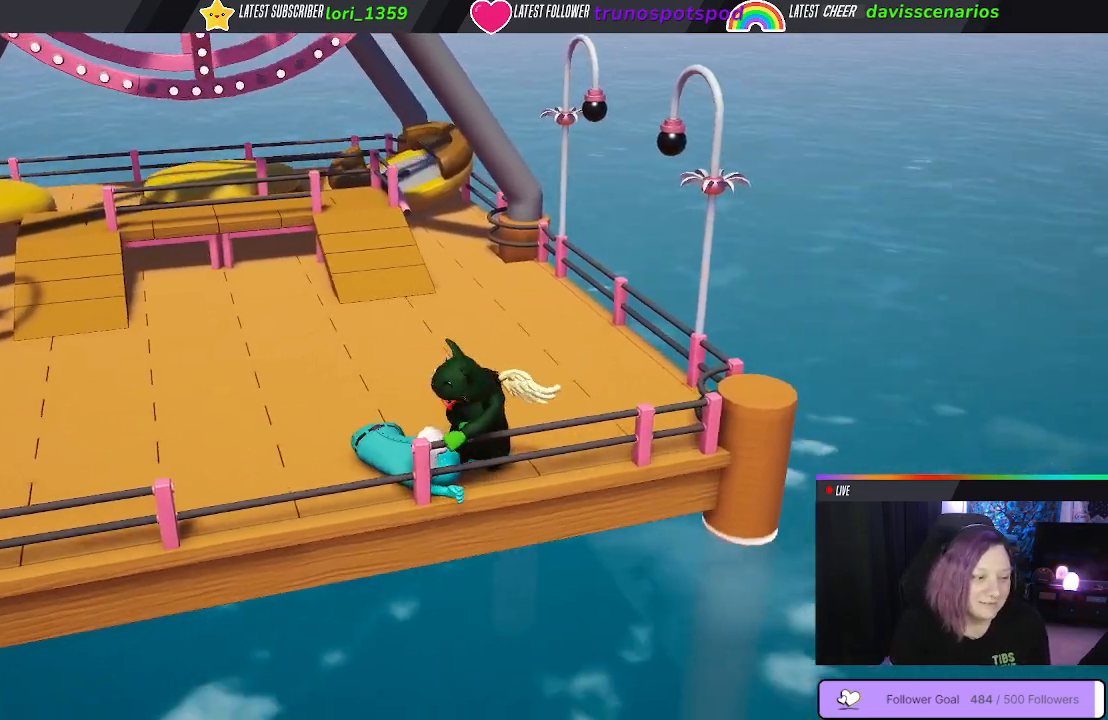
{"buttons": [], "left_stick": "up-left", "right_stick": "center", "events": [[233, "Y", "up"], [333, "R1", "up"], [367, "L1", "up"], [450, "left_stick", "up-left"]]}
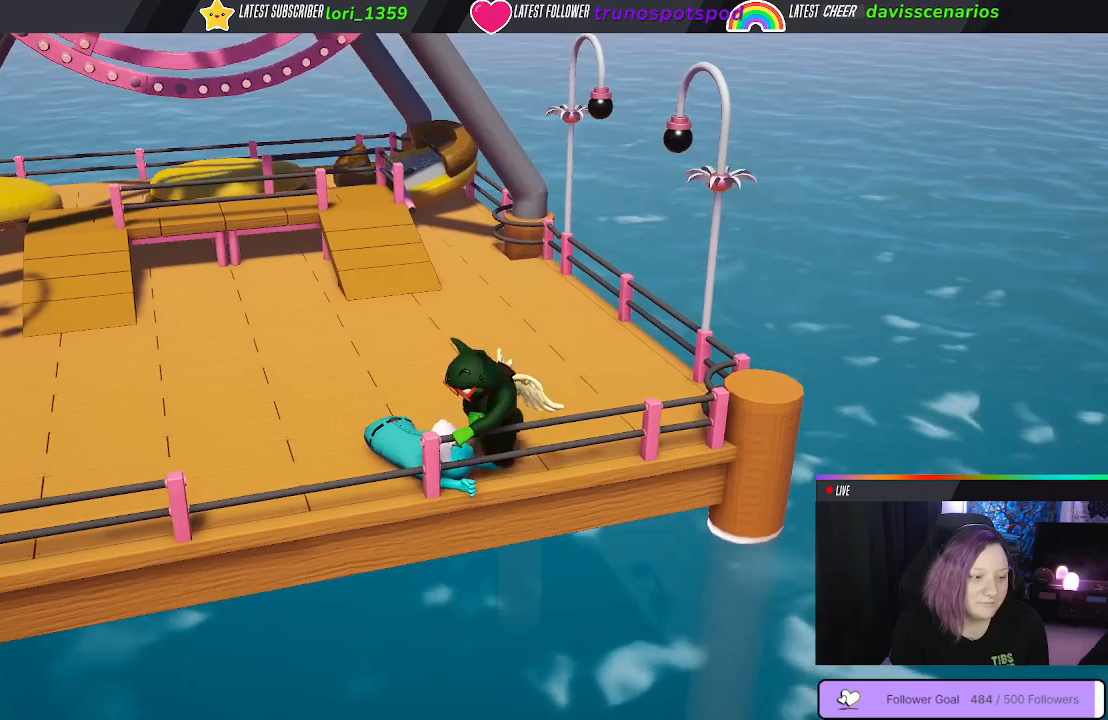
{"buttons": [], "left_stick": "left", "right_stick": "center", "events": [[233, "right_stick", "left"], [250, "left_stick", "up"], [417, "right_stick", "center"], [483, "left_stick", "left"]]}
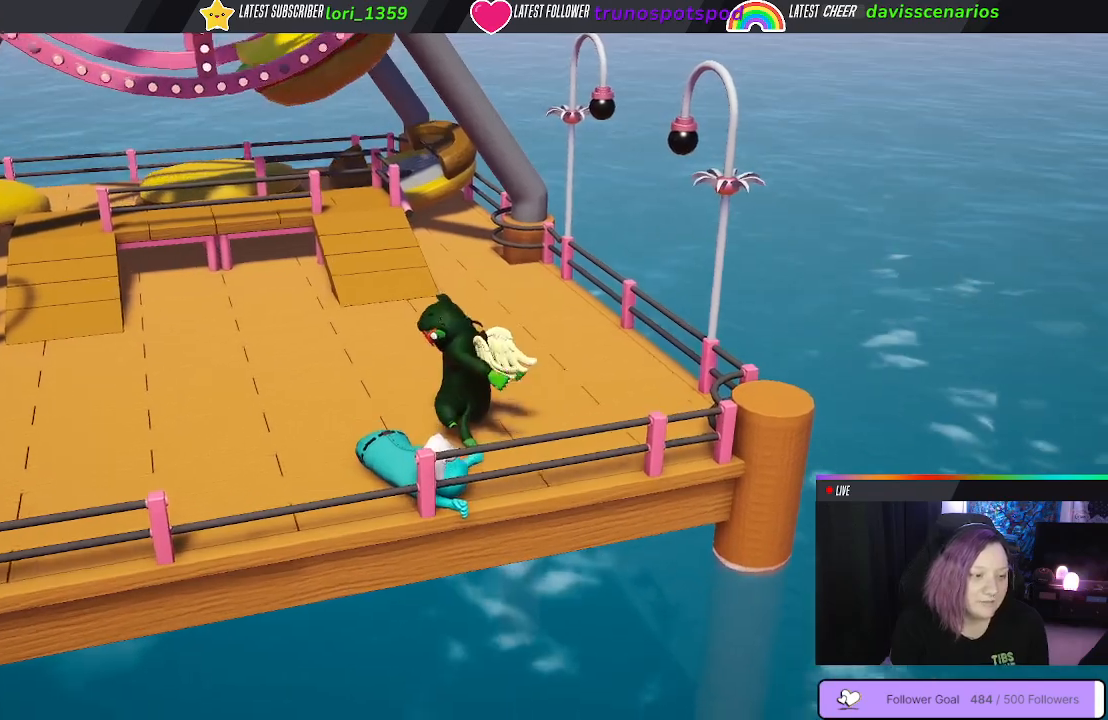
{"buttons": [], "left_stick": "down-right", "right_stick": "center", "events": [[167, "left_stick", "down-left"], [283, "left_stick", "down"], [467, "left_stick", "down-right"]]}
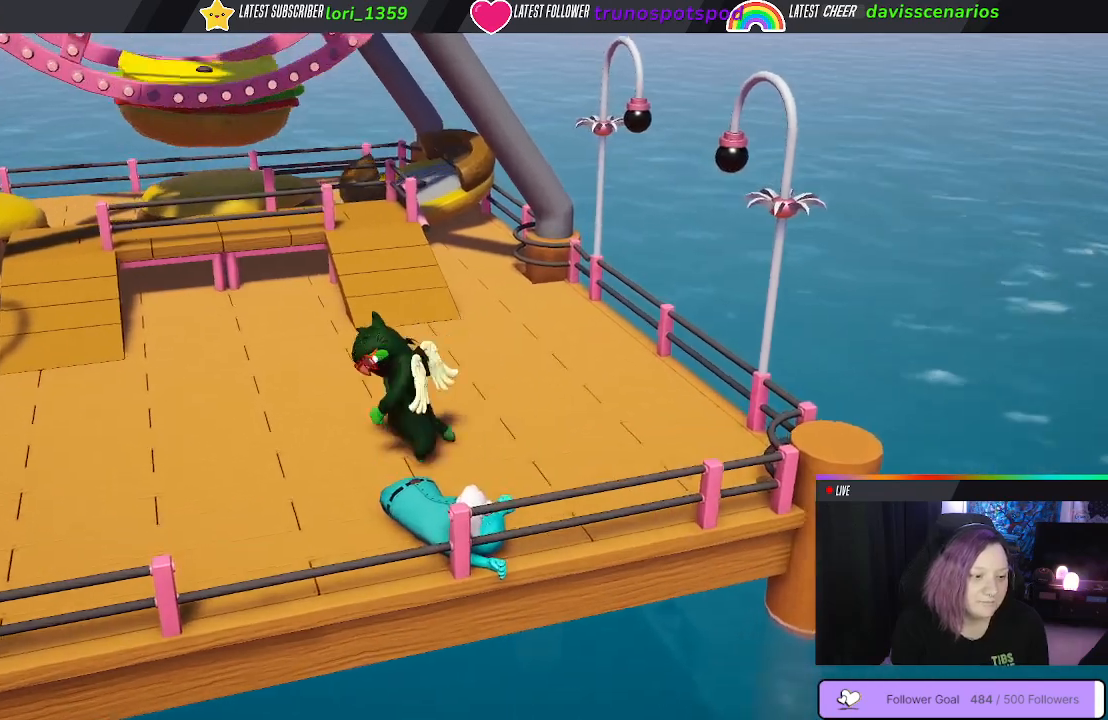
{"buttons": ["Y", "R1"], "left_stick": "center", "right_stick": "center", "events": [[350, "left_stick", "center"], [383, "R1", "down"], [500, "Y", "down"]]}